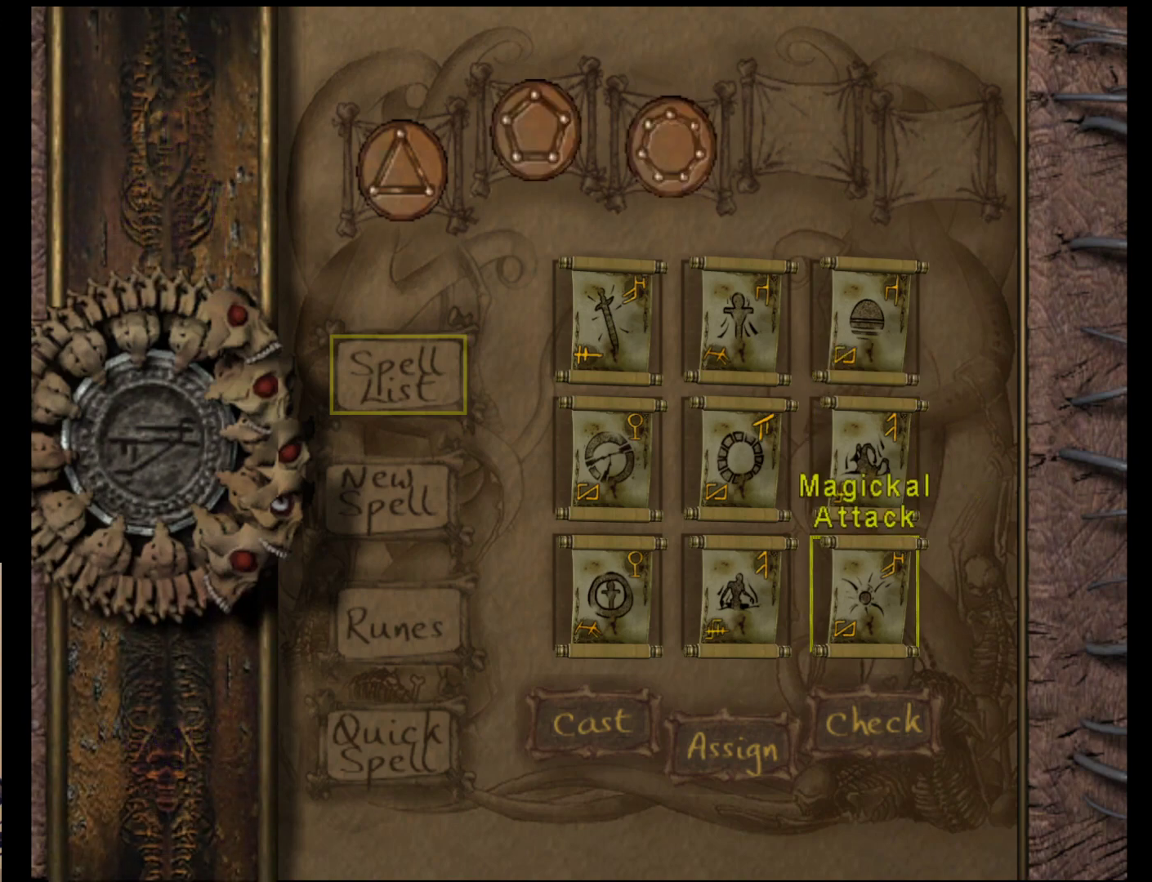
Gameplay with a controller (Nintendo layout); each line is a JSON object with the inputs held at the frame after it. "events" lists button and stick changes between this image and that frame as [ms after this image, input, new state], when the widget could be followed in between. Not read: L2 L3 R2 R3 SELECT Z right_stick.
{"buttons": [], "left_stick": "left", "events": [[383, "left_stick", "left"]]}
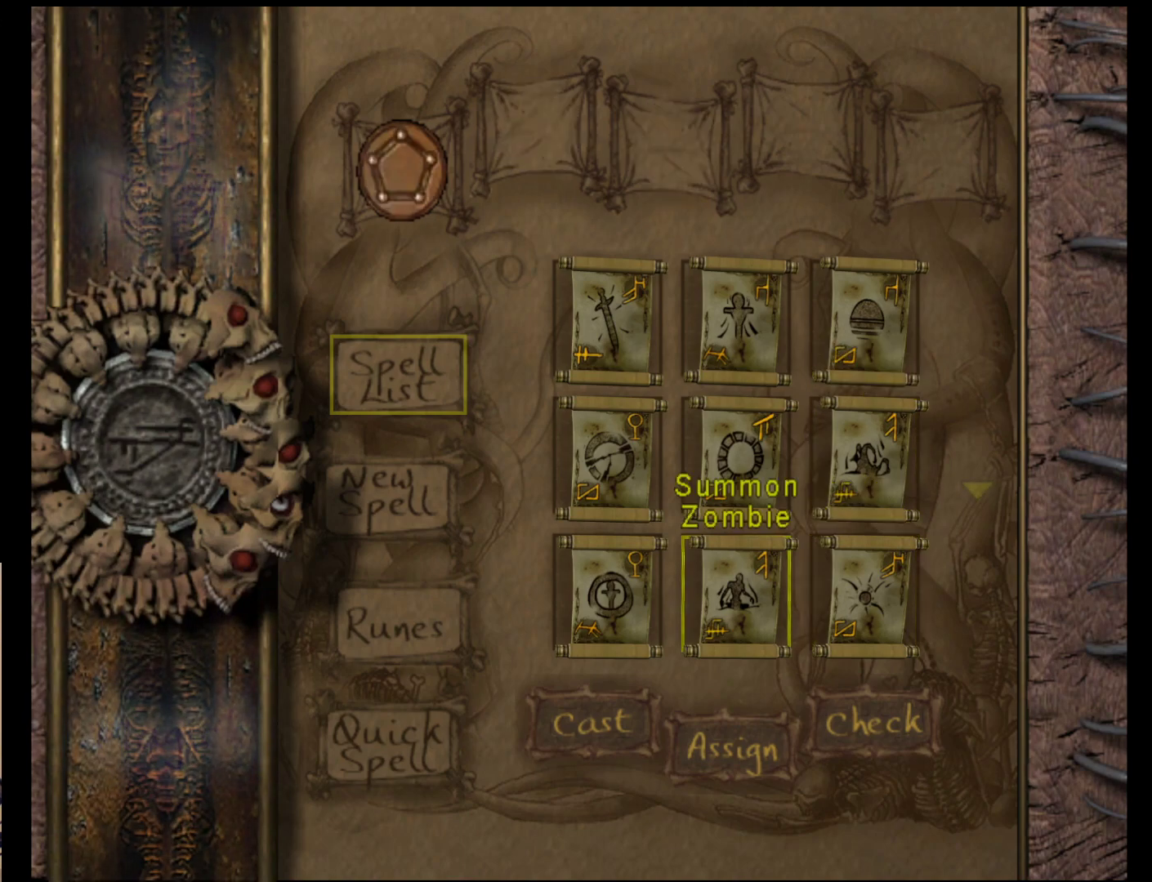
{"buttons": [], "left_stick": "center", "events": [[50, "left_stick", "center"], [250, "left_stick", "left"], [417, "left_stick", "center"]]}
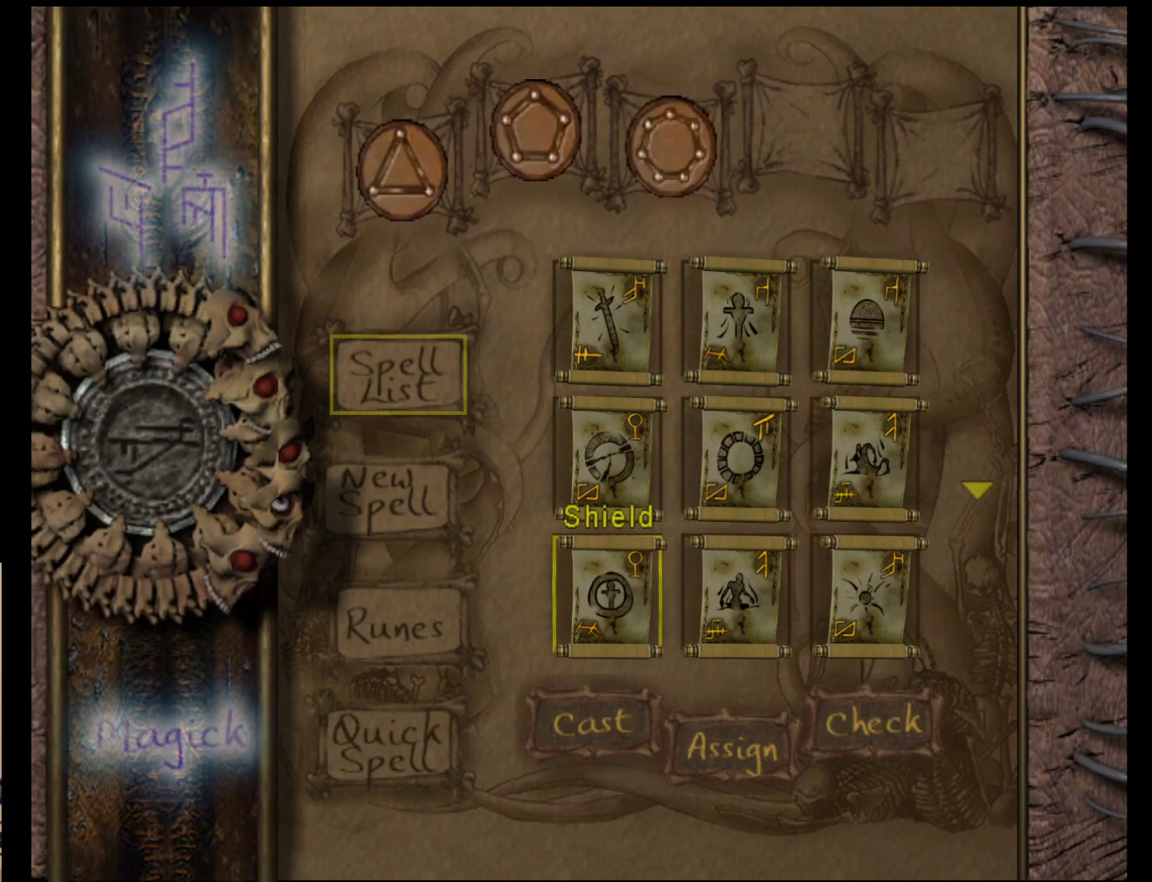
{"buttons": [], "left_stick": "center", "events": [[283, "left_stick", "up"], [450, "left_stick", "center"]]}
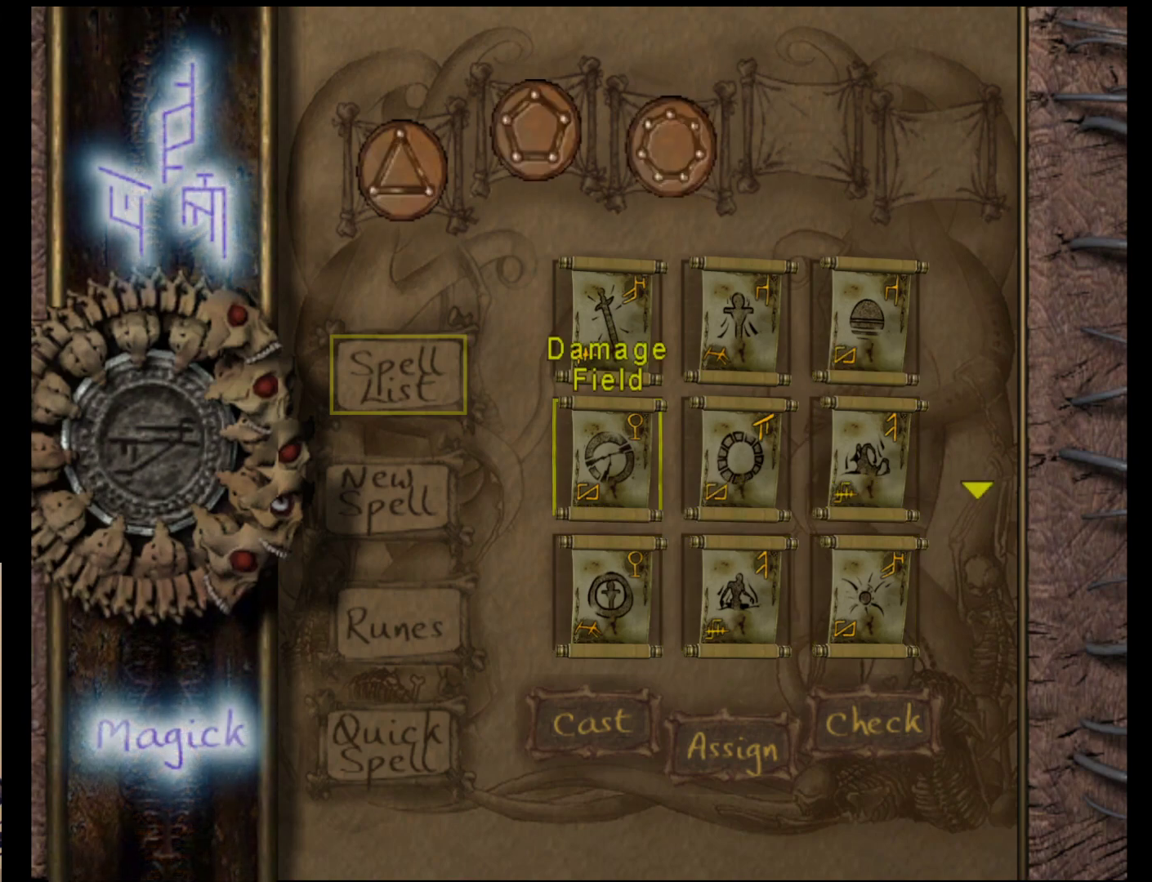
{"buttons": [], "left_stick": "right", "events": [[383, "left_stick", "right"]]}
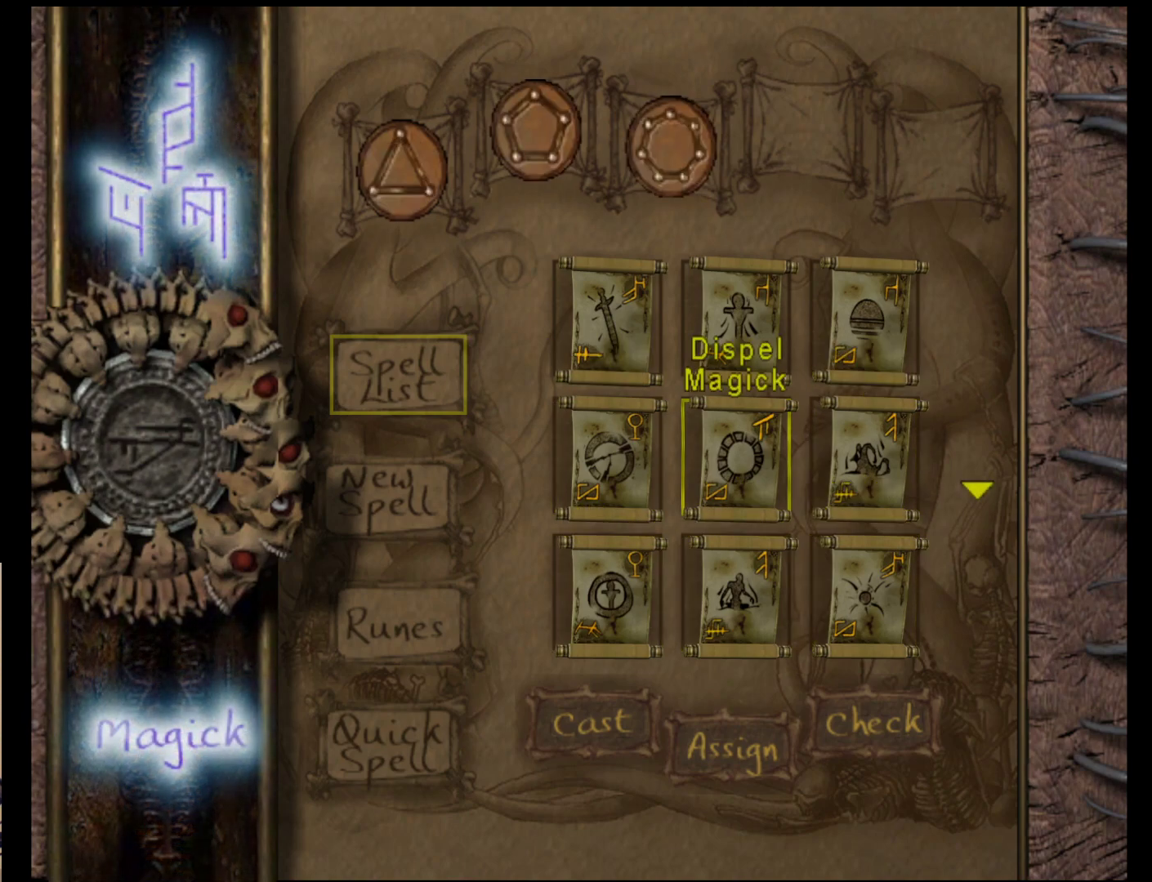
{"buttons": [], "left_stick": "center", "events": [[50, "left_stick", "center"]]}
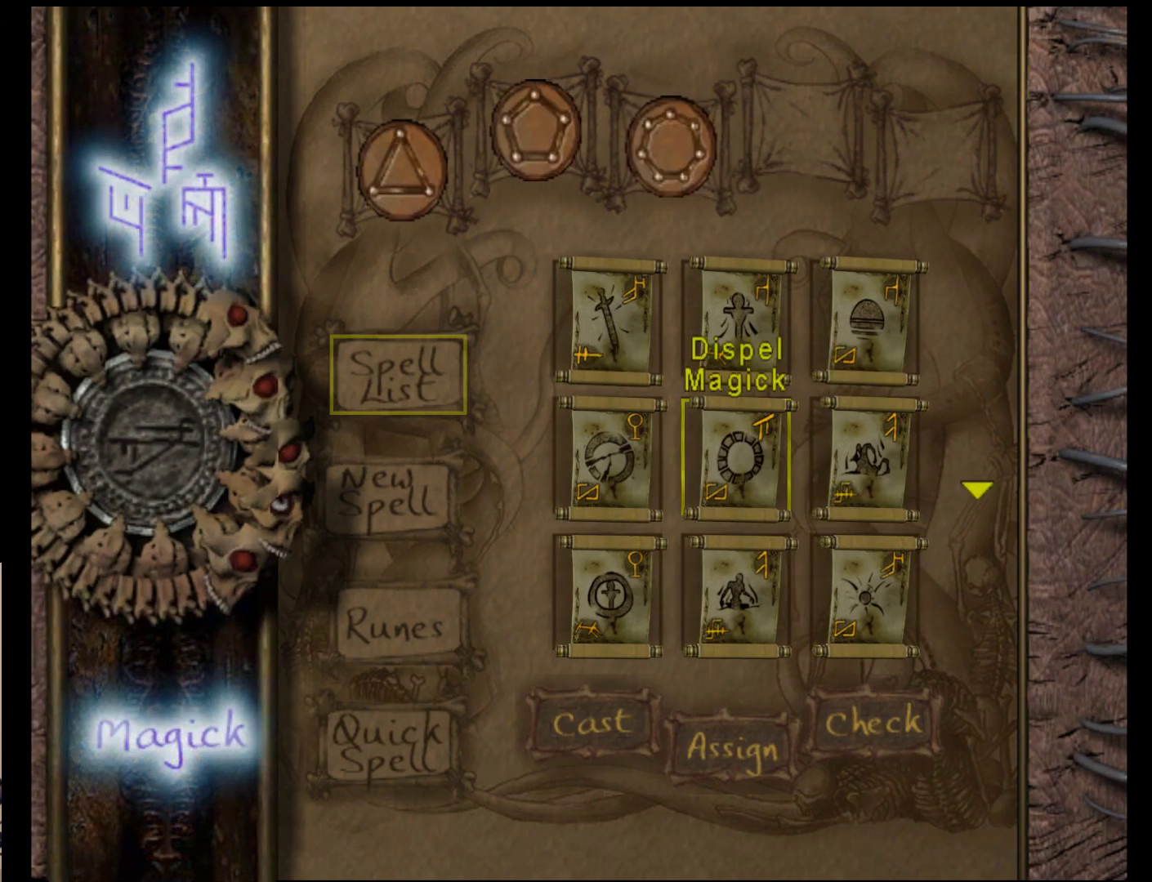
{"buttons": [], "left_stick": "center", "events": []}
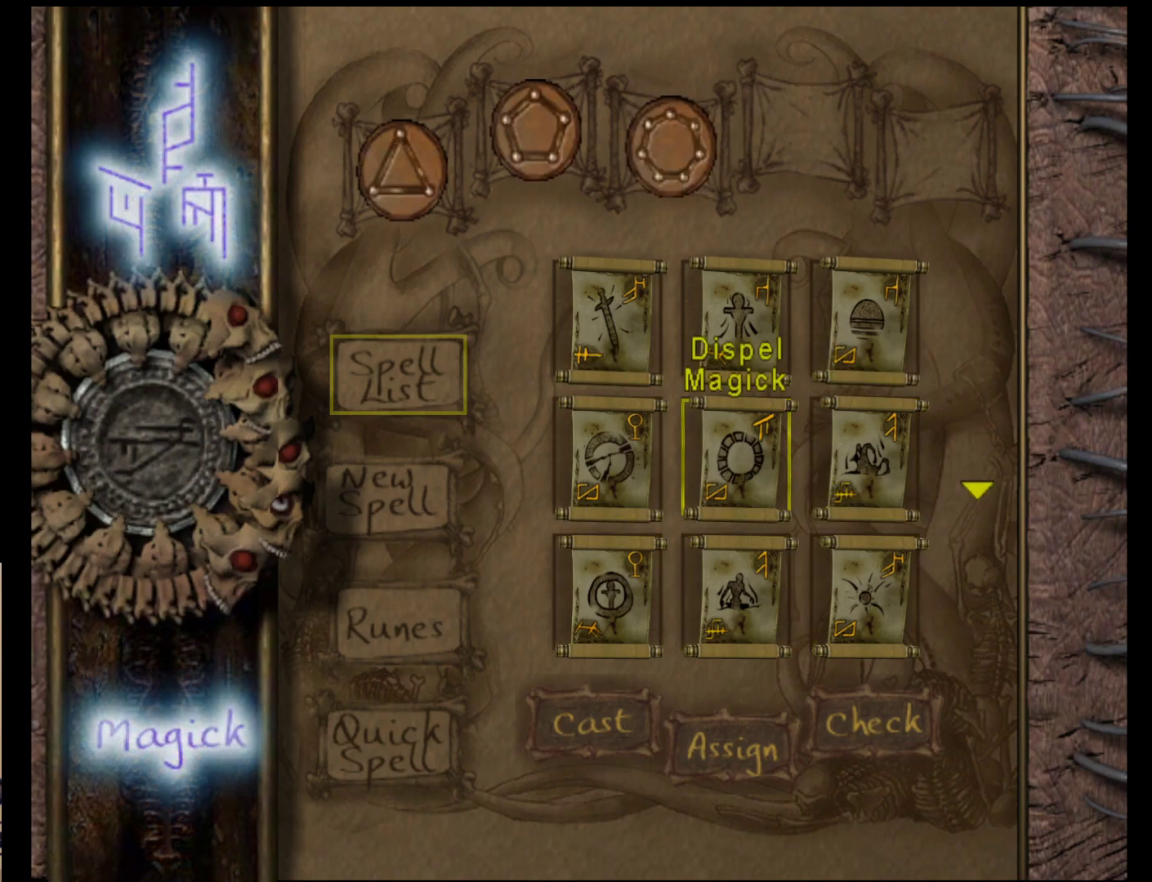
{"buttons": [], "left_stick": "center", "events": [[67, "left_stick", "up"], [233, "left_stick", "center"]]}
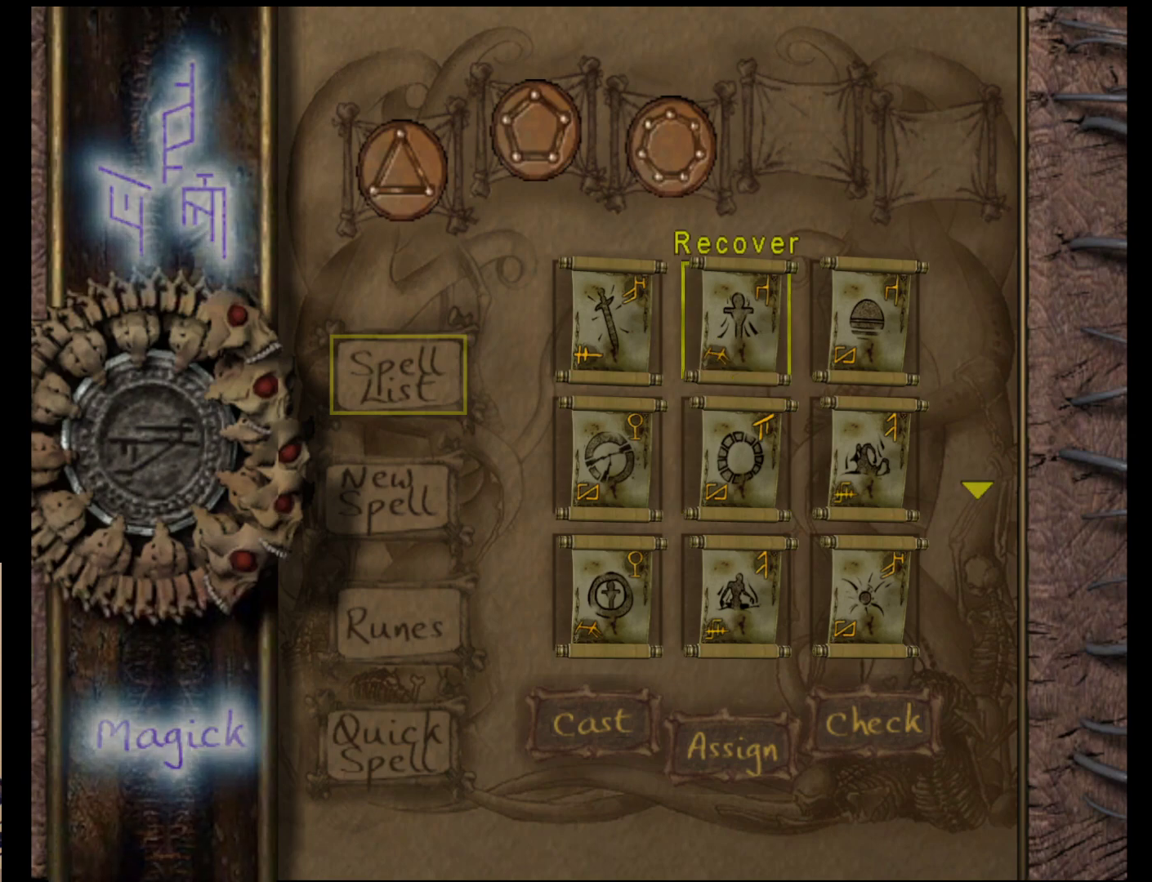
{"buttons": [], "left_stick": "center", "events": [[67, "left_stick", "down"], [217, "left_stick", "center"]]}
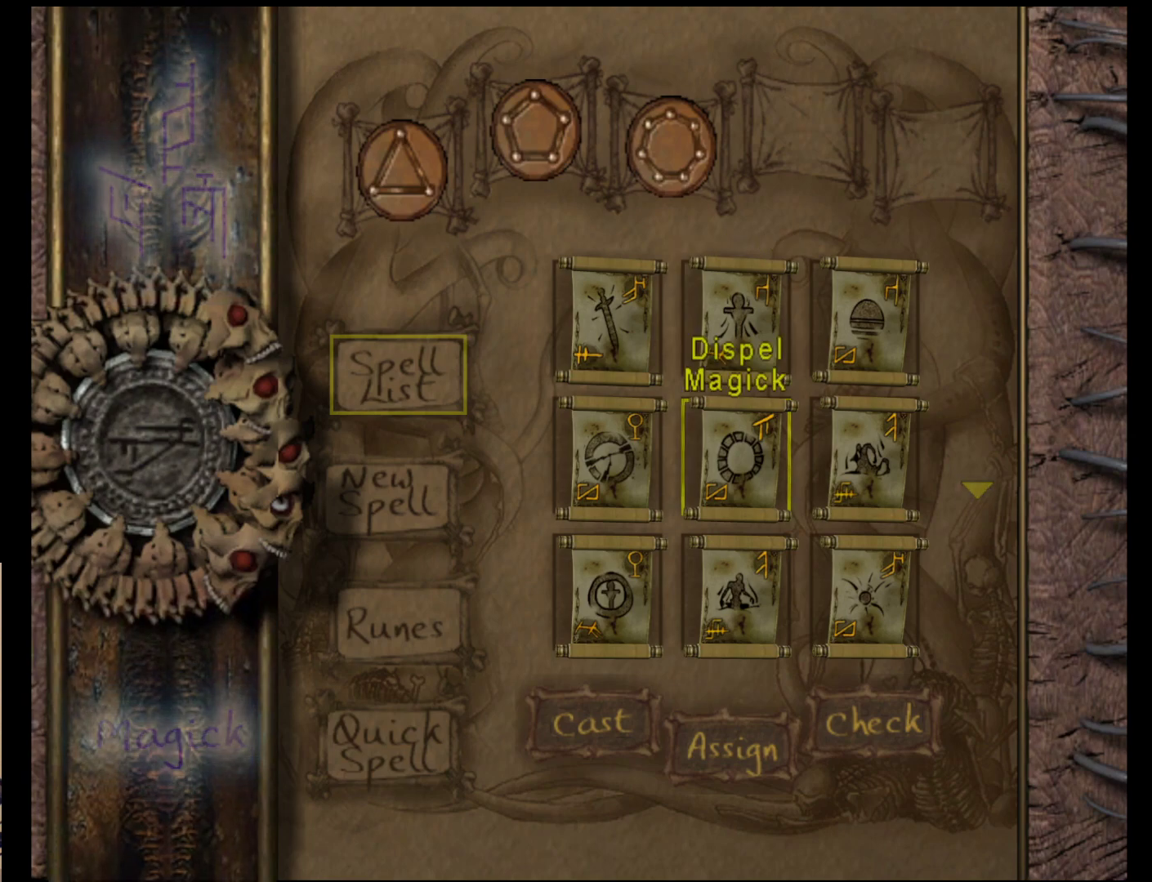
{"buttons": [], "left_stick": "center", "events": []}
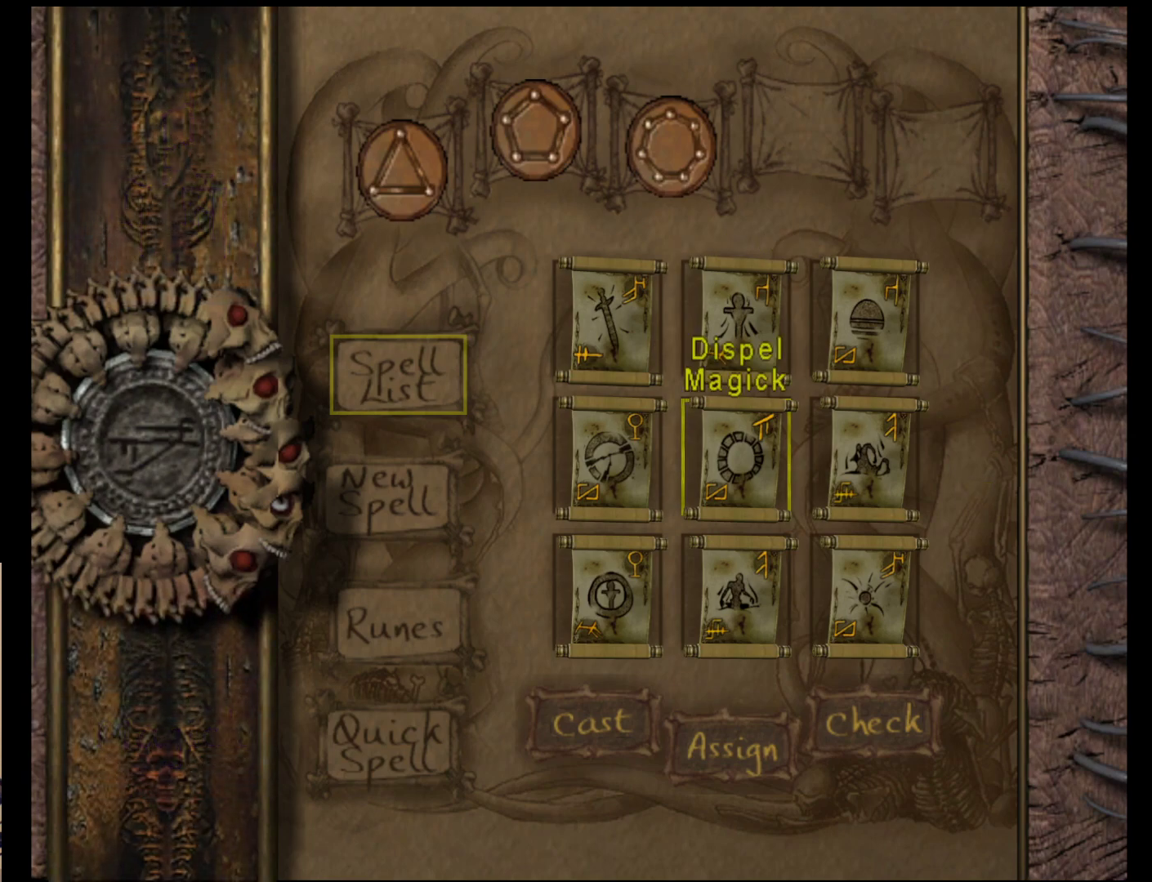
{"buttons": [], "left_stick": "center", "events": []}
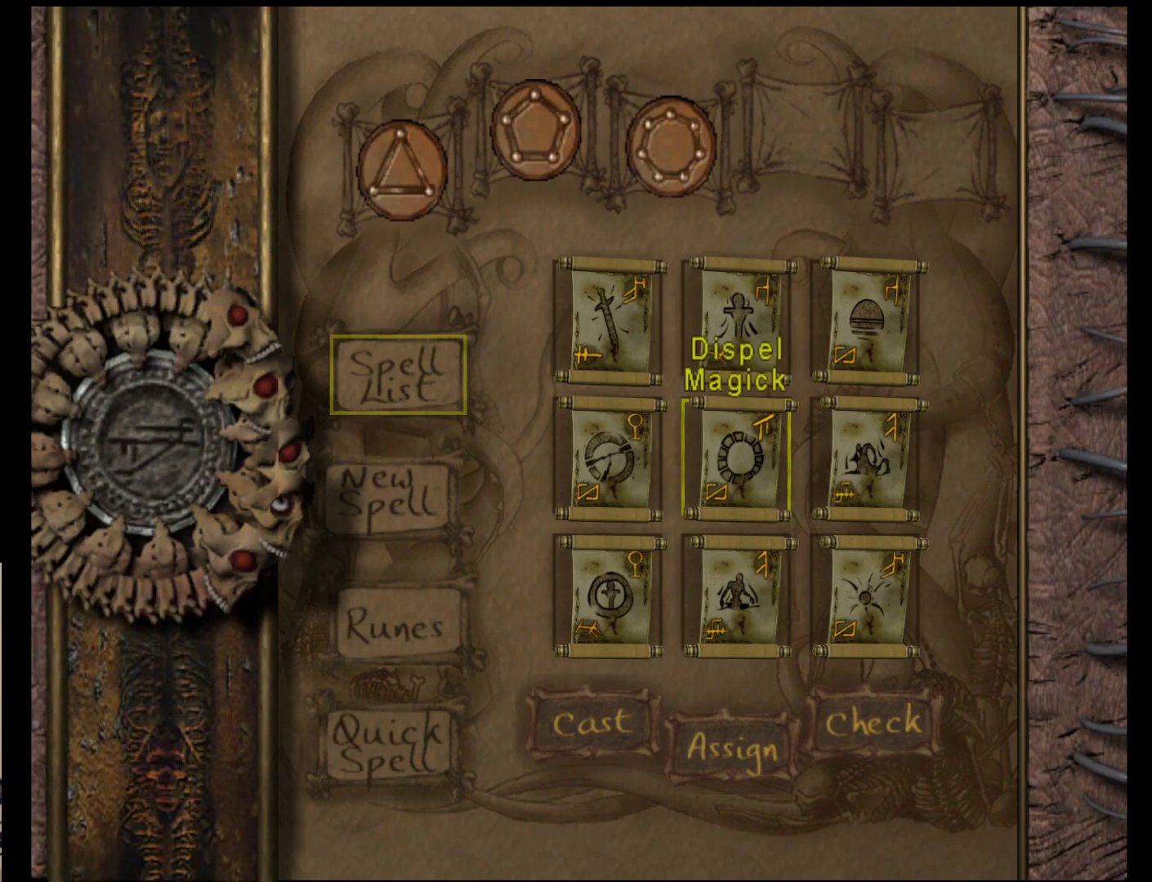
{"buttons": [], "left_stick": "center", "events": [[217, "A", "down"], [350, "A", "up"]]}
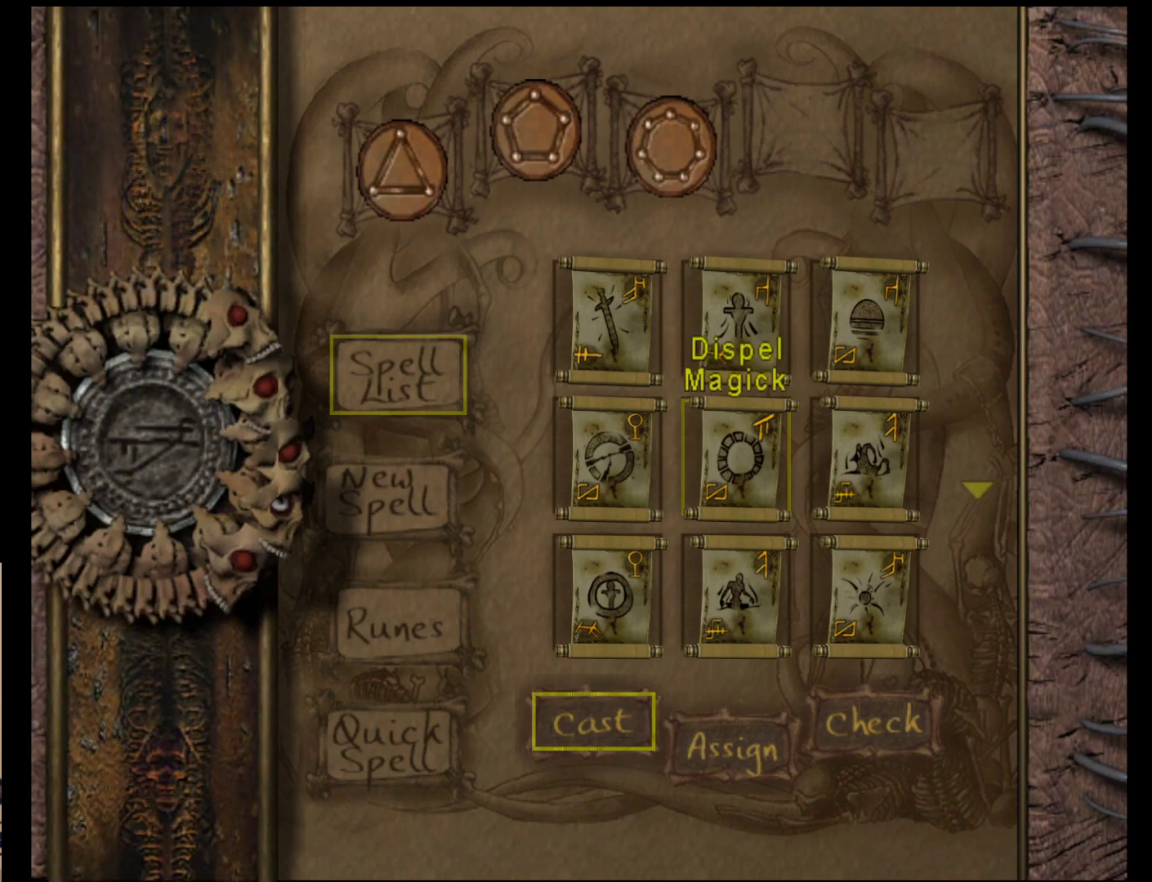
{"buttons": [], "left_stick": "center", "events": [[33, "A", "down"], [200, "A", "up"], [300, "A", "down"], [400, "A", "up"]]}
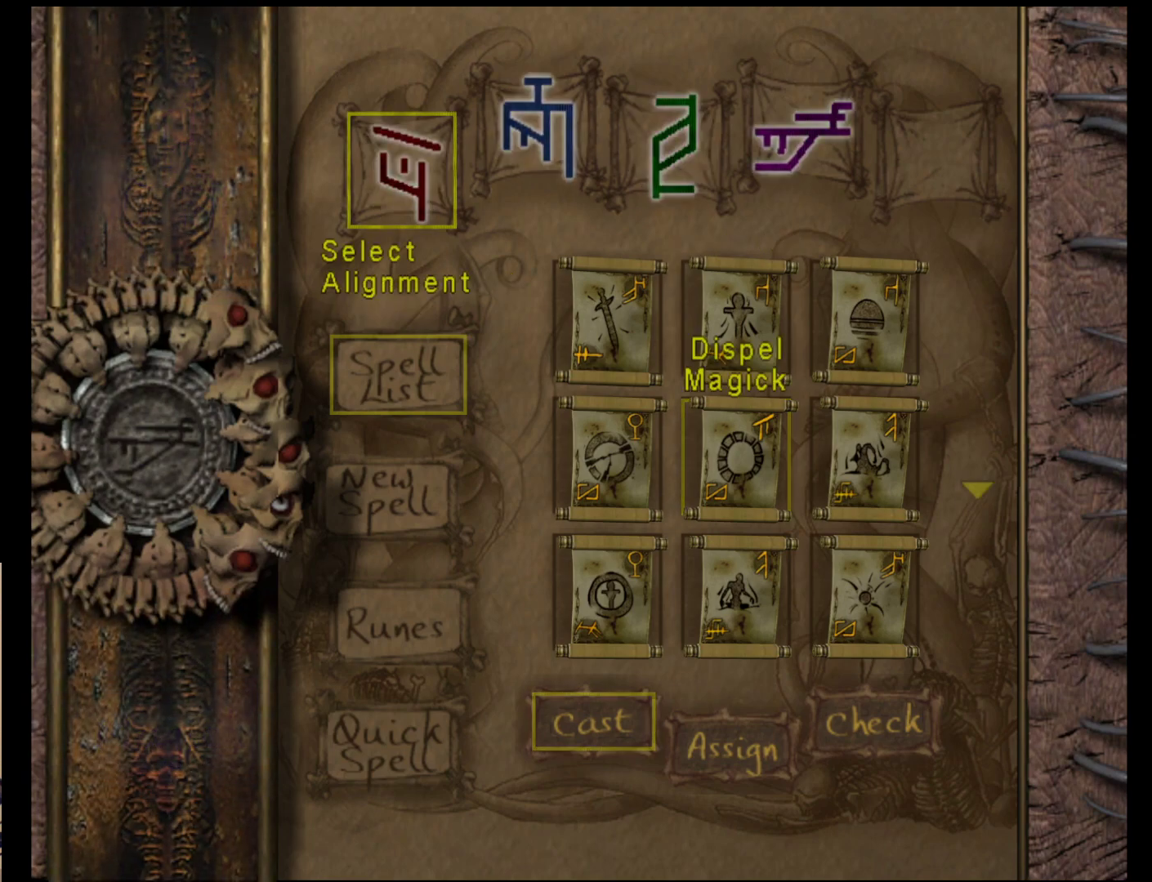
{"buttons": [], "left_stick": "right", "events": [[400, "left_stick", "right"]]}
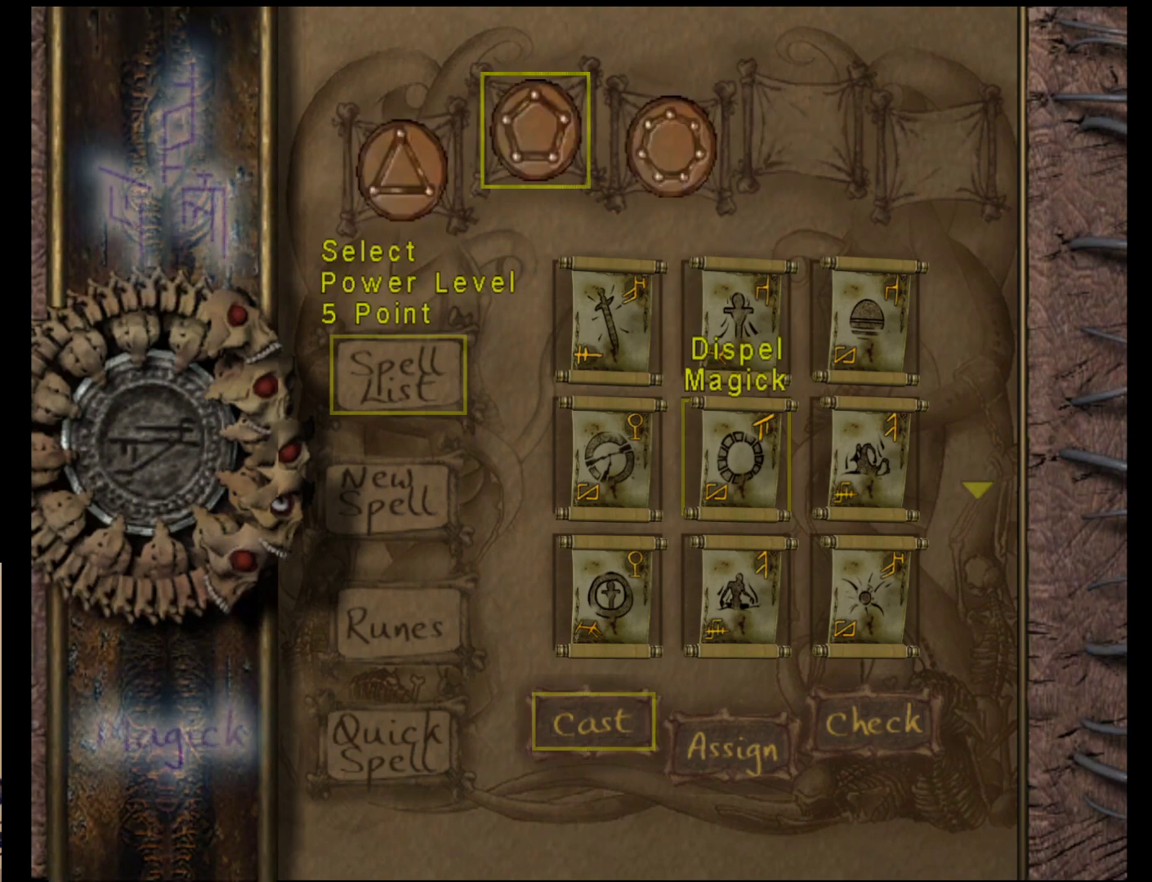
{"buttons": [], "left_stick": "center", "events": [[33, "left_stick", "center"], [100, "left_stick", "down-right"], [200, "left_stick", "center"], [333, "A", "down"], [483, "A", "up"]]}
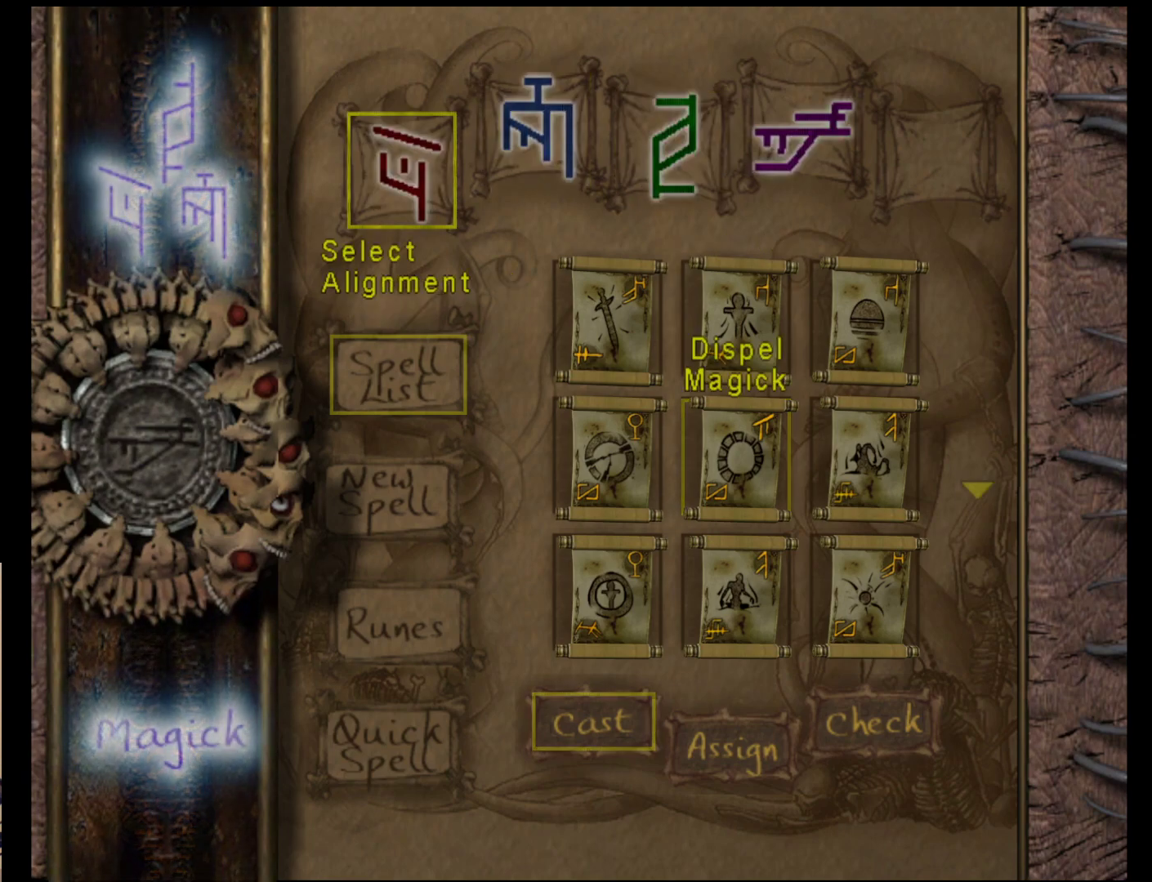
{"buttons": [], "left_stick": "center", "events": [[117, "left_stick", "right"], [250, "left_stick", "center"], [317, "left_stick", "down-right"], [417, "left_stick", "center"]]}
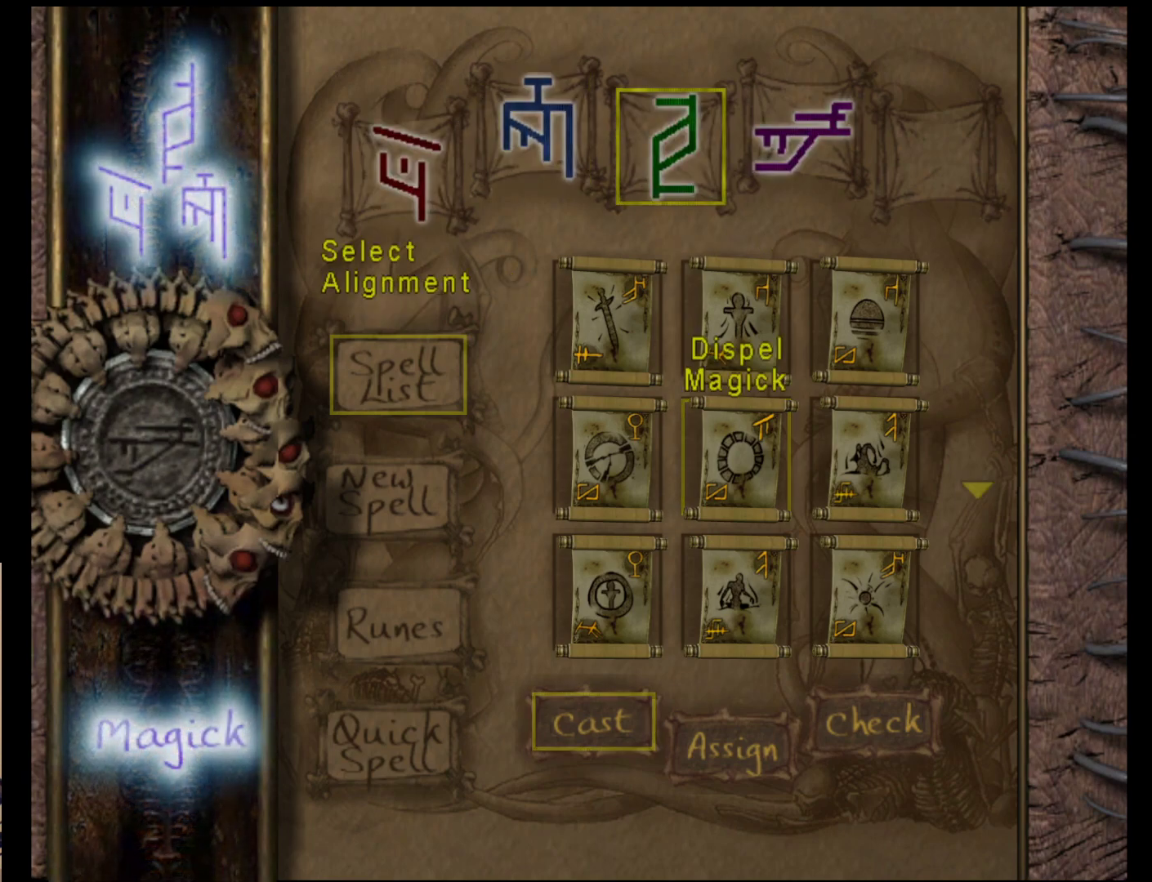
{"buttons": ["A"], "left_stick": "center", "events": [[17, "left_stick", "right"], [167, "left_stick", "center"], [400, "A", "down"]]}
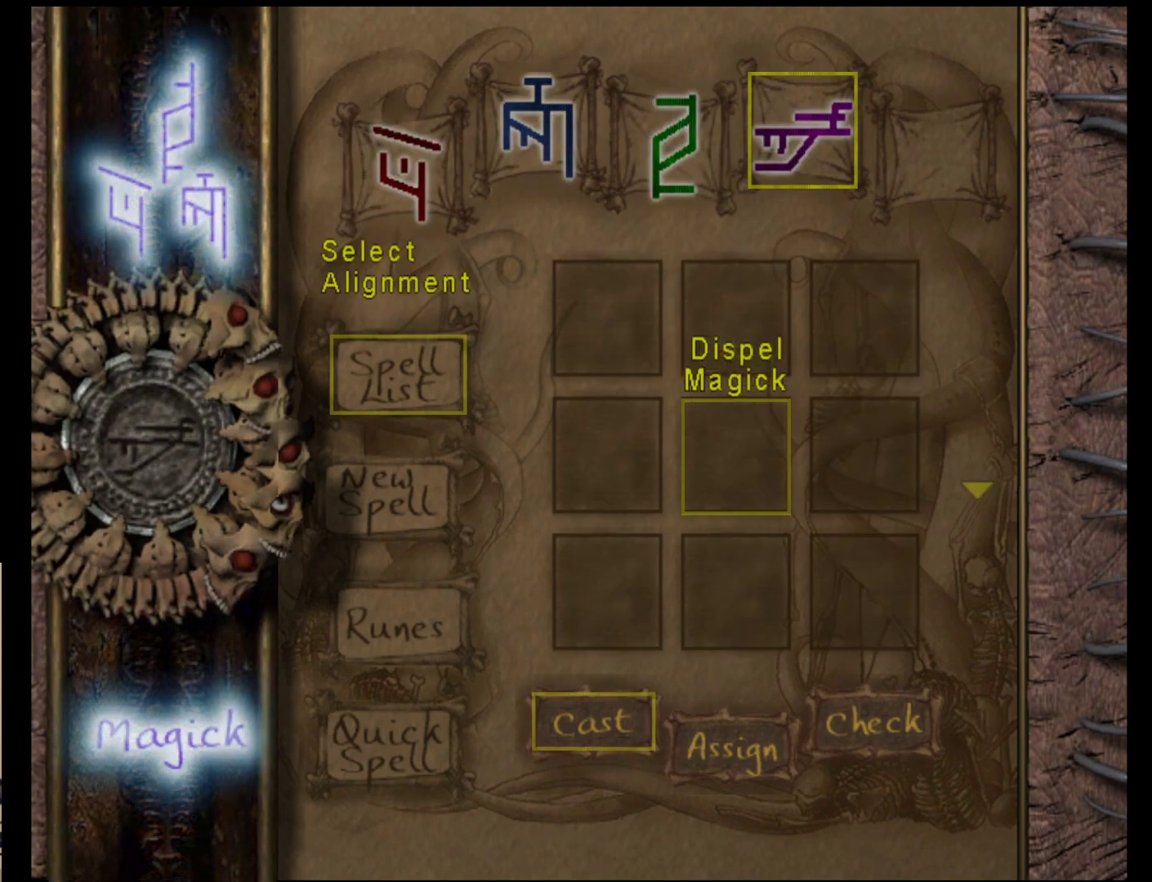
{"buttons": [], "left_stick": "center", "events": [[67, "A", "up"]]}